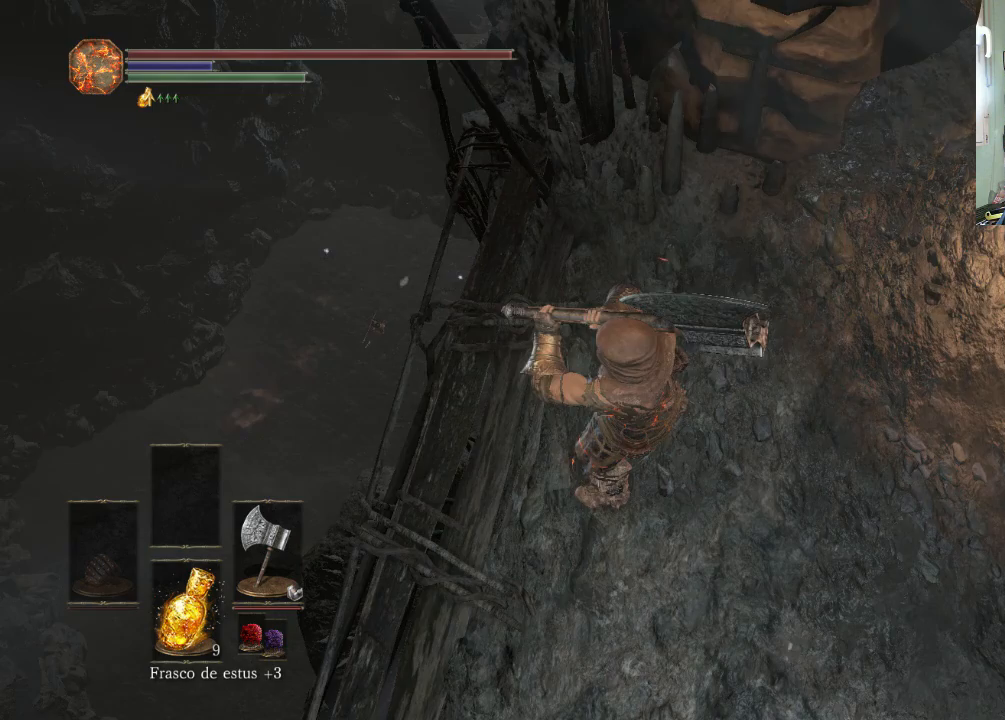
Gameplay with a controller (PlayStation layout); each line is a JSON object with the inputs held at the frame after it. "events" lists button and stick changes between this image and that frame as [ms after this image, input, new state], when the widget could be followed in between. Not read: L2 L3 R2 R3.
{"buttons": [], "left_stick": "center", "right_stick": "center", "events": [[200, "right_stick", "up"], [300, "right_stick", "up-right"], [500, "right_stick", "center"]]}
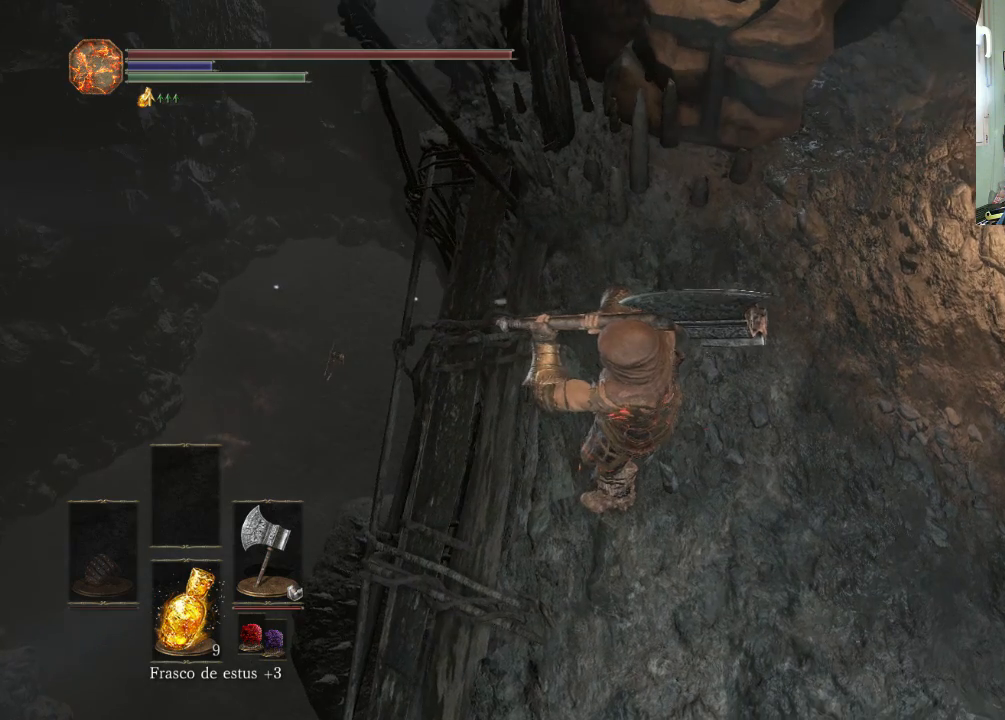
{"buttons": [], "left_stick": "center", "right_stick": "center", "events": [[333, "left_stick", "up-left"], [500, "left_stick", "center"]]}
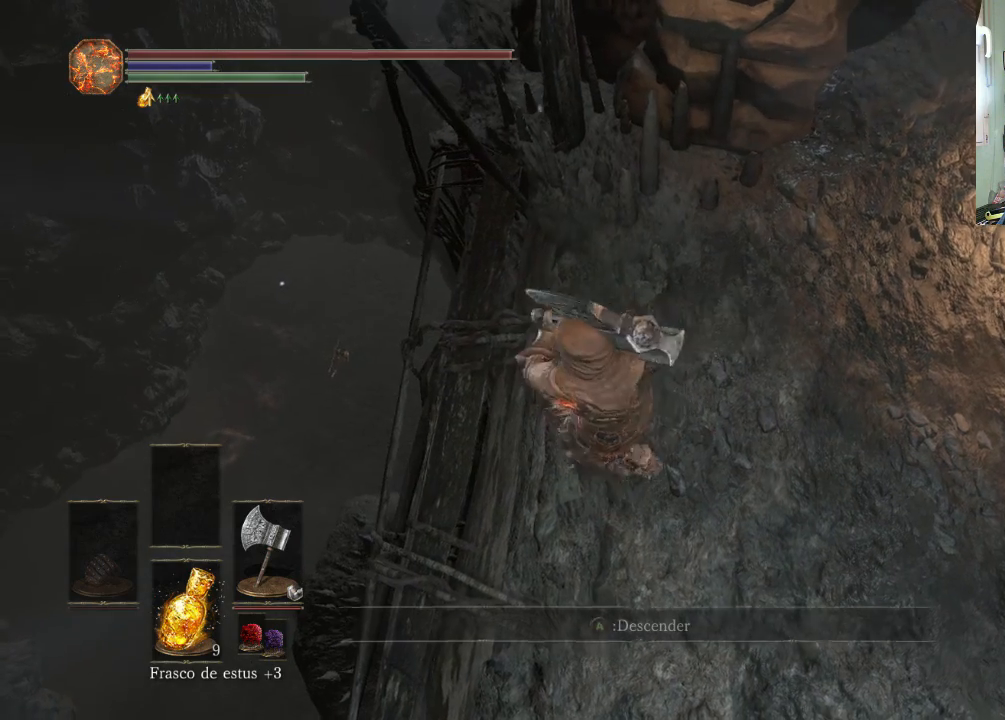
{"buttons": ["CROSS"], "left_stick": "center", "right_stick": "center", "events": [[433, "CROSS", "down"]]}
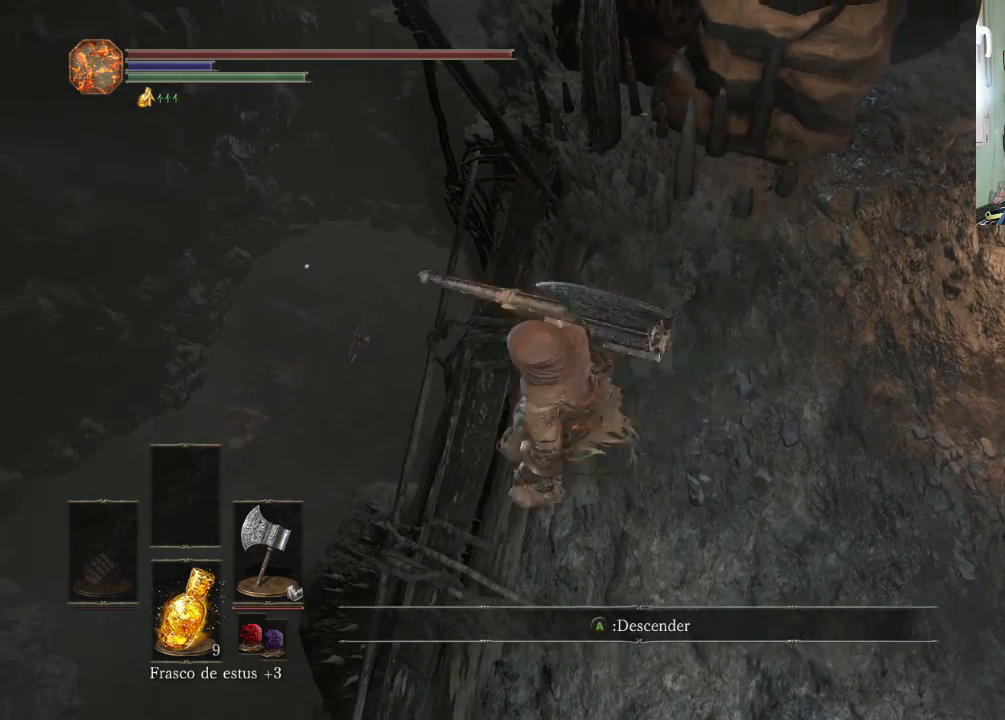
{"buttons": [], "left_stick": "center", "right_stick": "center", "events": [[100, "CROSS", "up"]]}
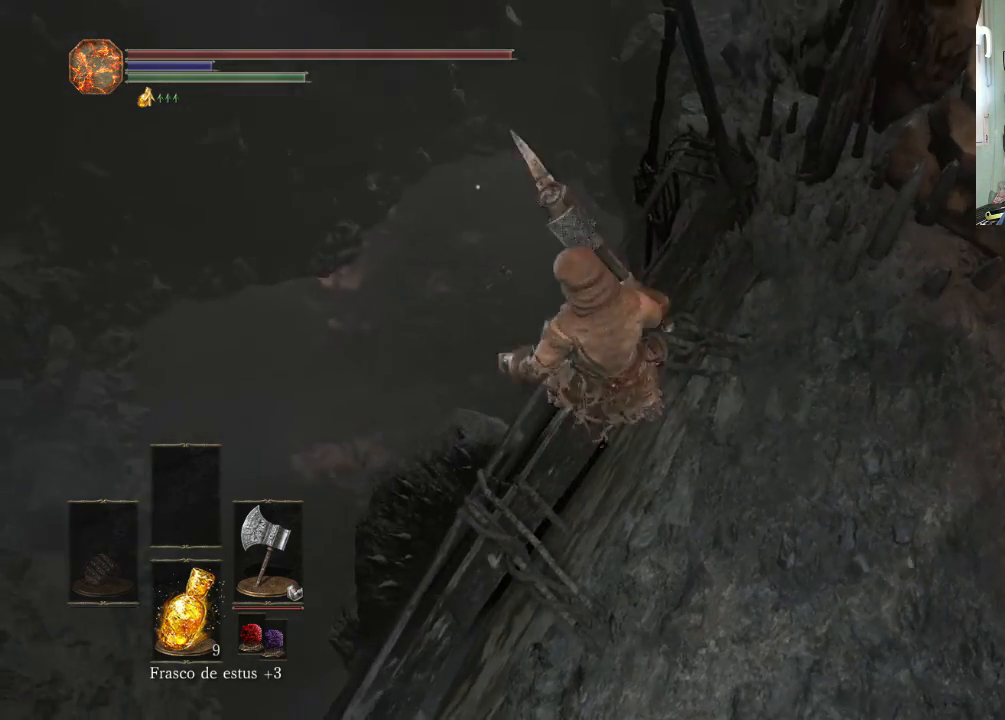
{"buttons": [], "left_stick": "center", "right_stick": "up-right", "events": [[433, "right_stick", "up-right"]]}
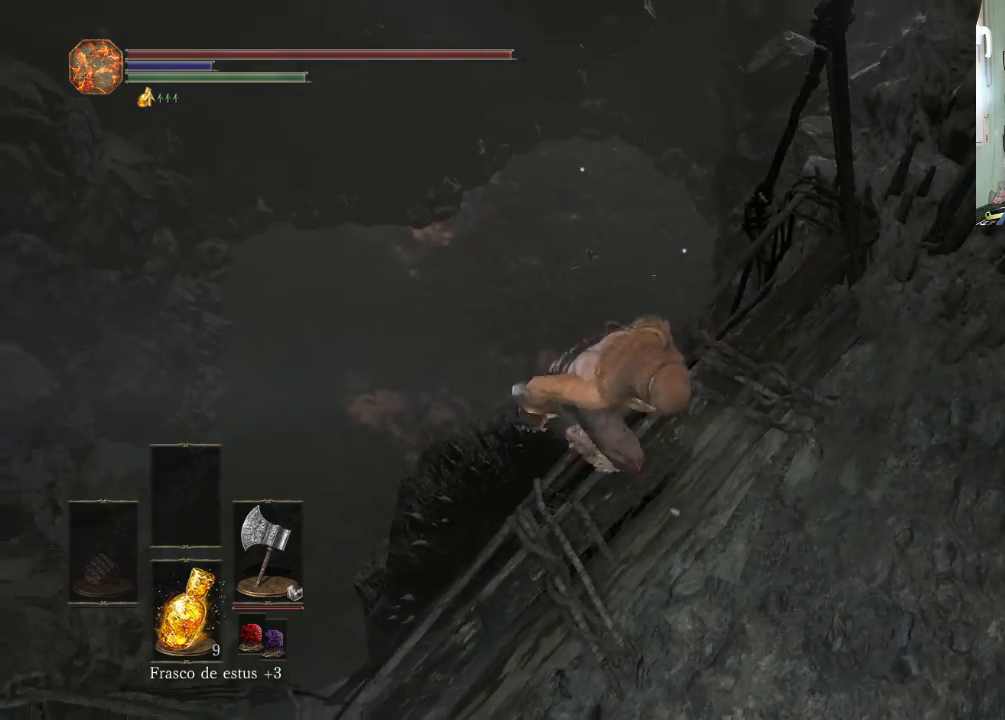
{"buttons": [], "left_stick": "center", "right_stick": "up-right", "events": []}
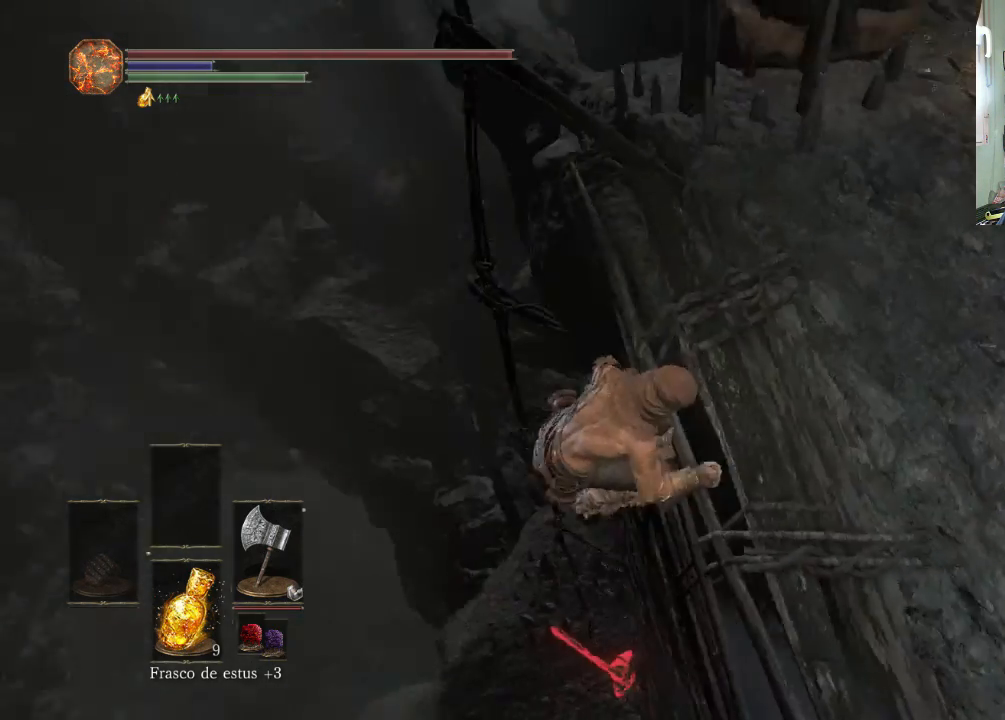
{"buttons": [], "left_stick": "center", "right_stick": "center", "events": [[400, "right_stick", "center"]]}
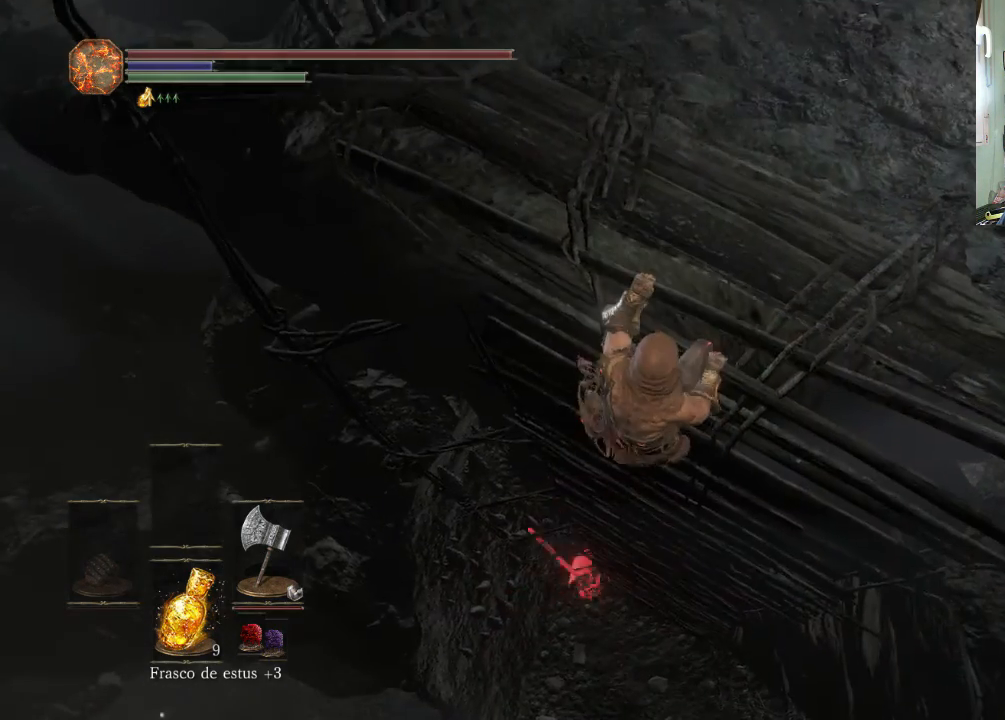
{"buttons": [], "left_stick": "center", "right_stick": "center", "events": []}
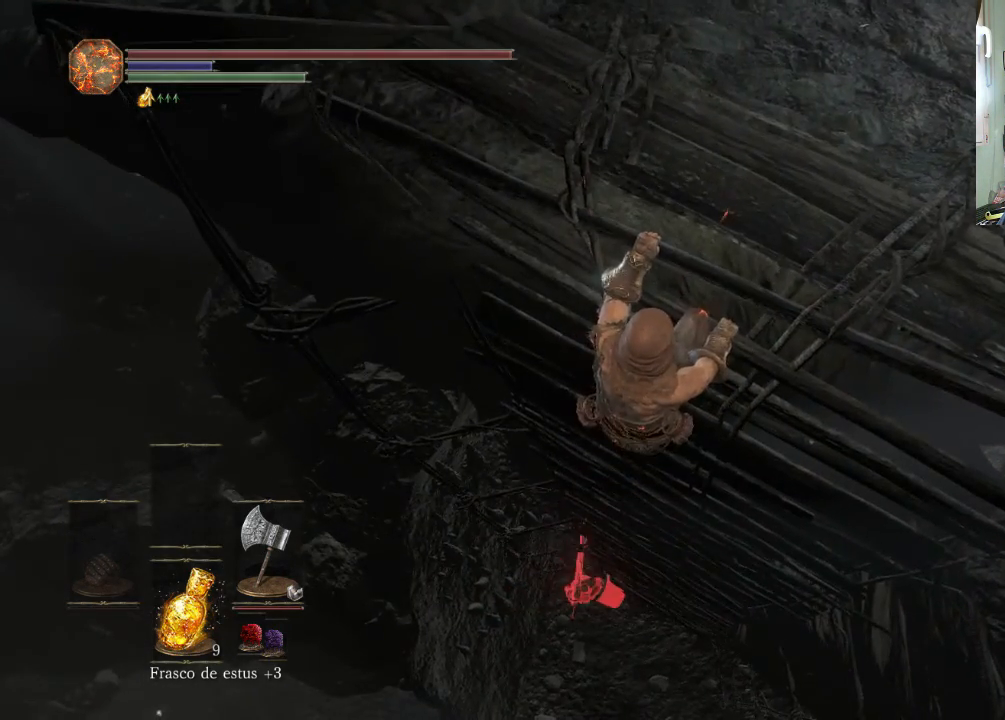
{"buttons": [], "left_stick": "down", "right_stick": "center", "events": [[100, "left_stick", "down"]]}
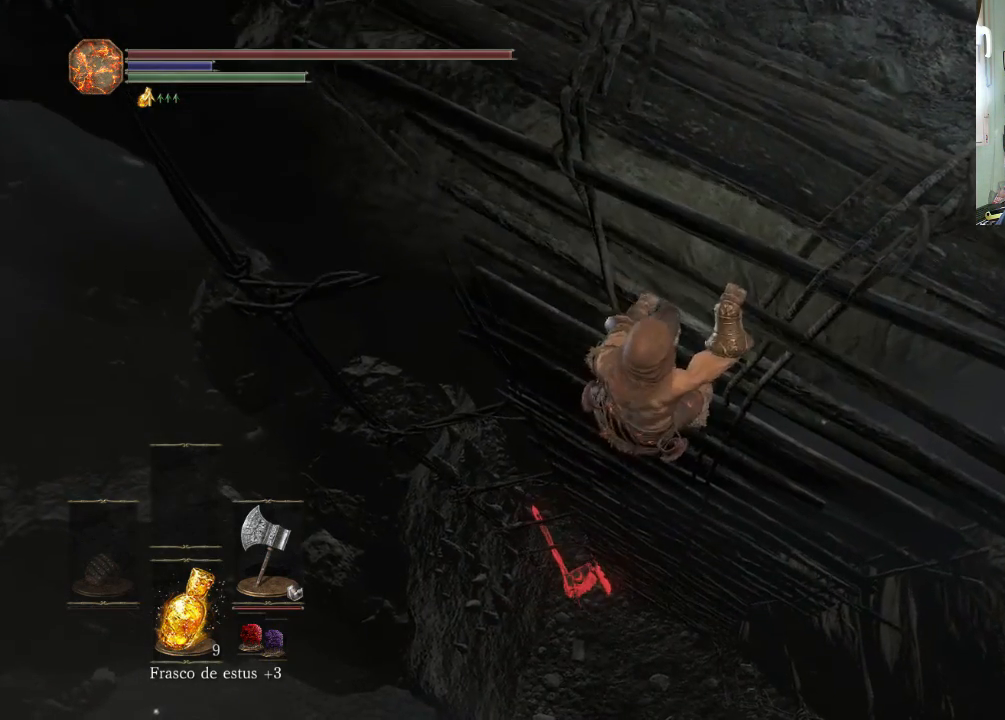
{"buttons": [], "left_stick": "down", "right_stick": "center", "events": []}
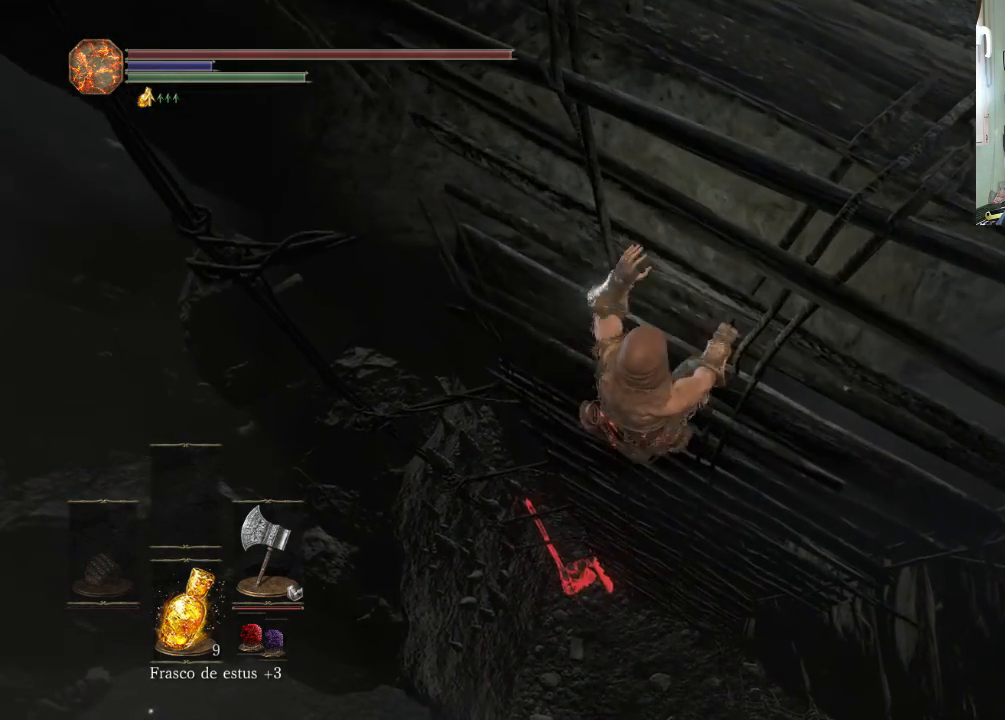
{"buttons": [], "left_stick": "down", "right_stick": "center", "events": []}
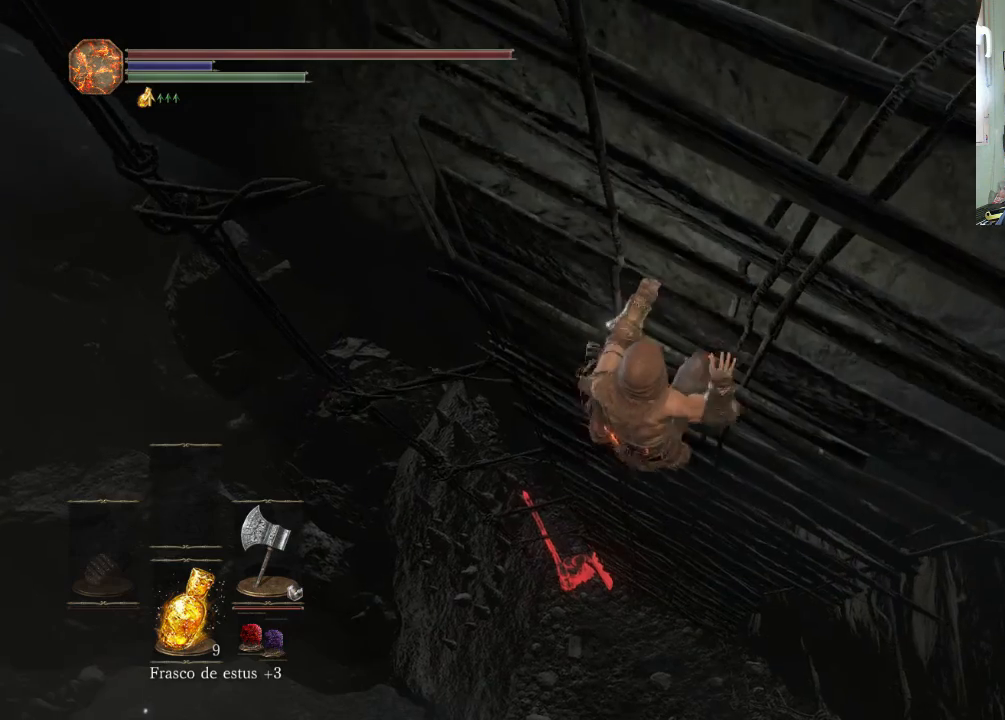
{"buttons": ["CIRCLE"], "left_stick": "down", "right_stick": "center", "events": [[200, "CIRCLE", "down"]]}
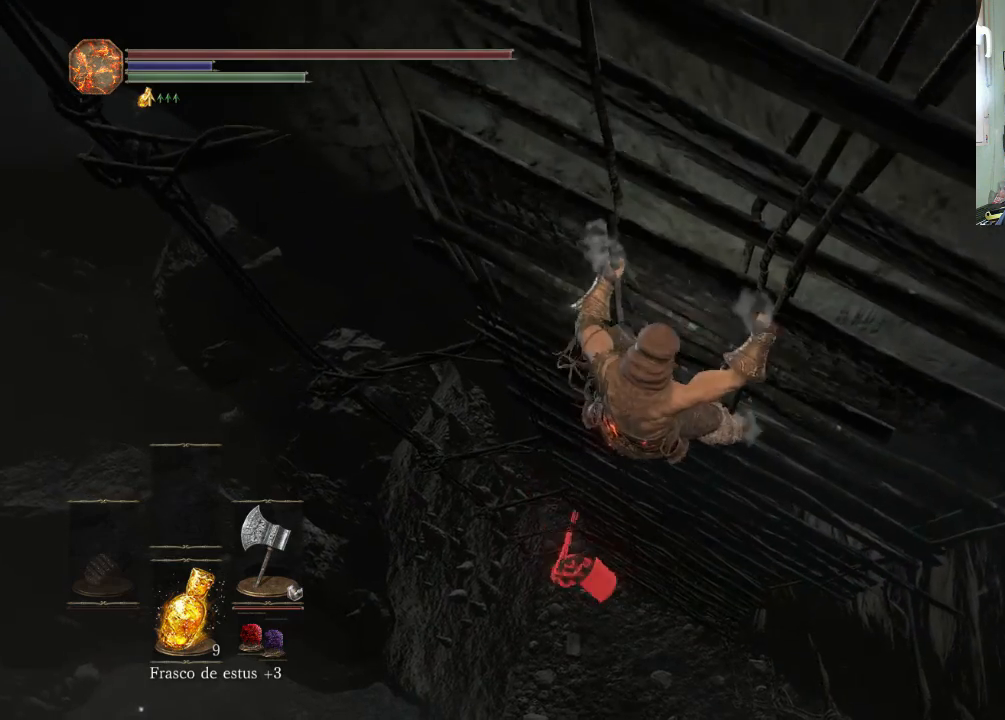
{"buttons": ["CIRCLE"], "left_stick": "down", "right_stick": "center", "events": []}
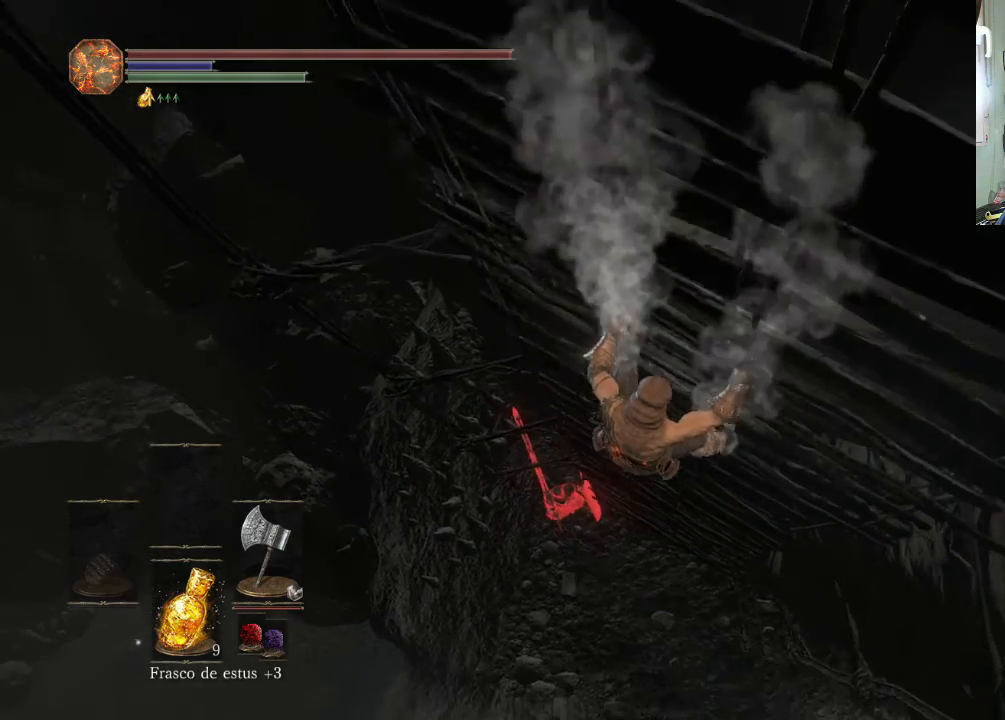
{"buttons": ["CIRCLE"], "left_stick": "down", "right_stick": "center", "events": []}
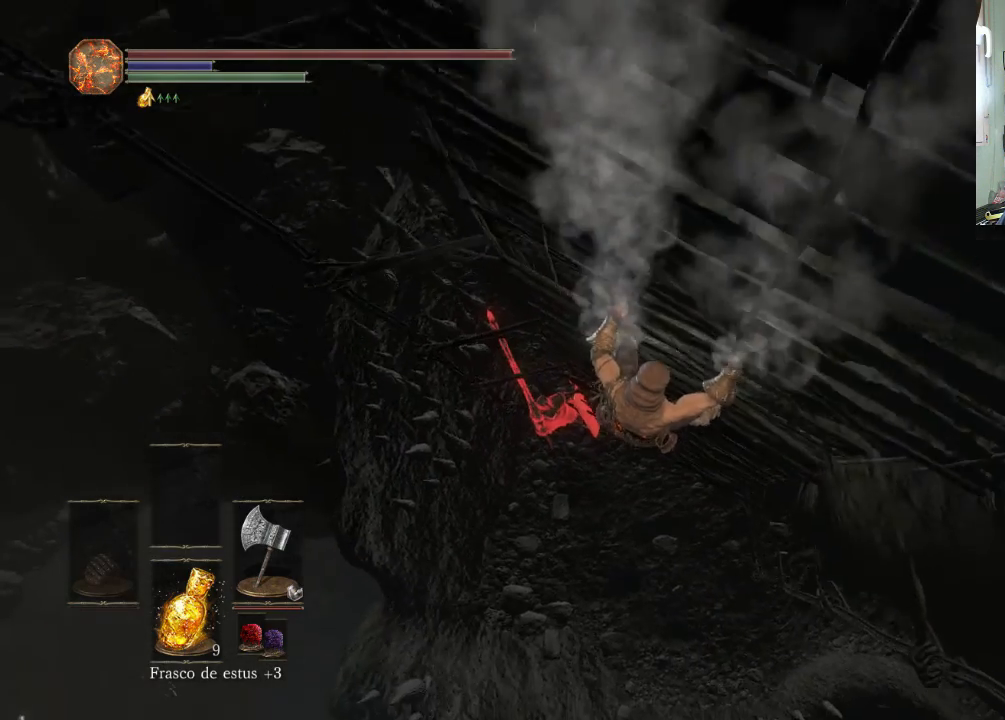
{"buttons": [], "left_stick": "center", "right_stick": "center", "events": [[300, "CIRCLE", "up"], [300, "left_stick", "center"]]}
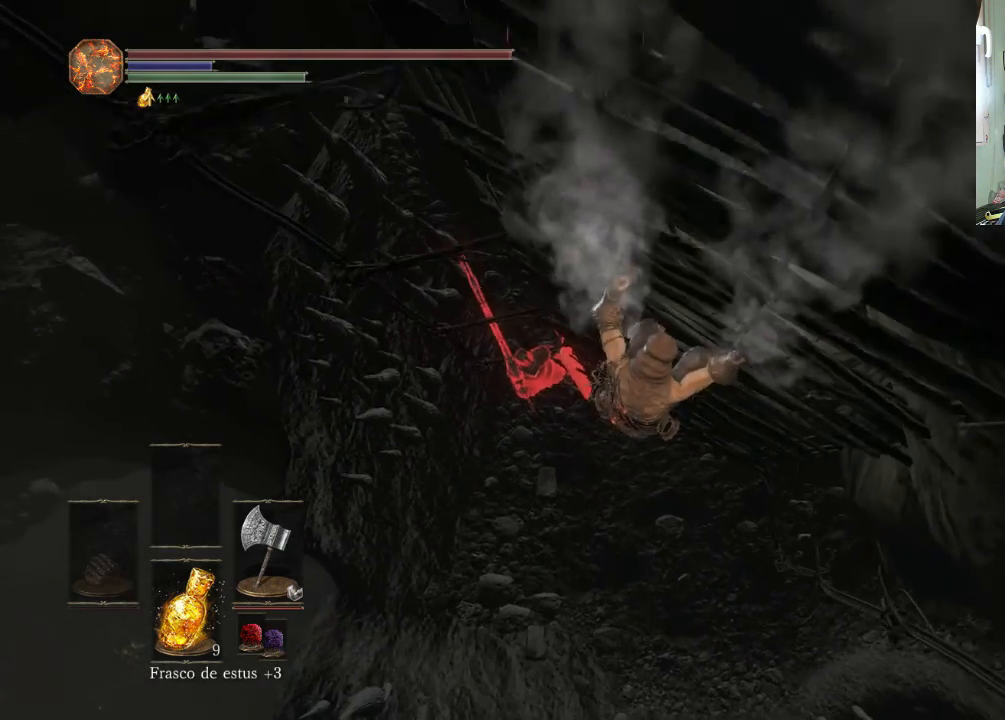
{"buttons": [], "left_stick": "center", "right_stick": "center", "events": []}
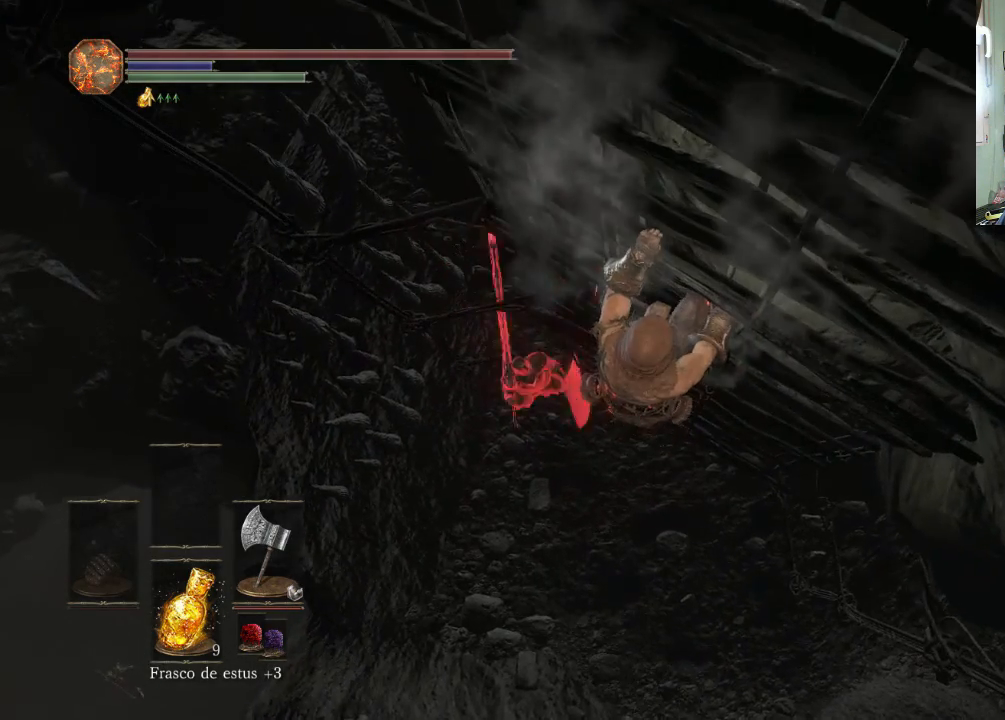
{"buttons": [], "left_stick": "center", "right_stick": "center", "events": []}
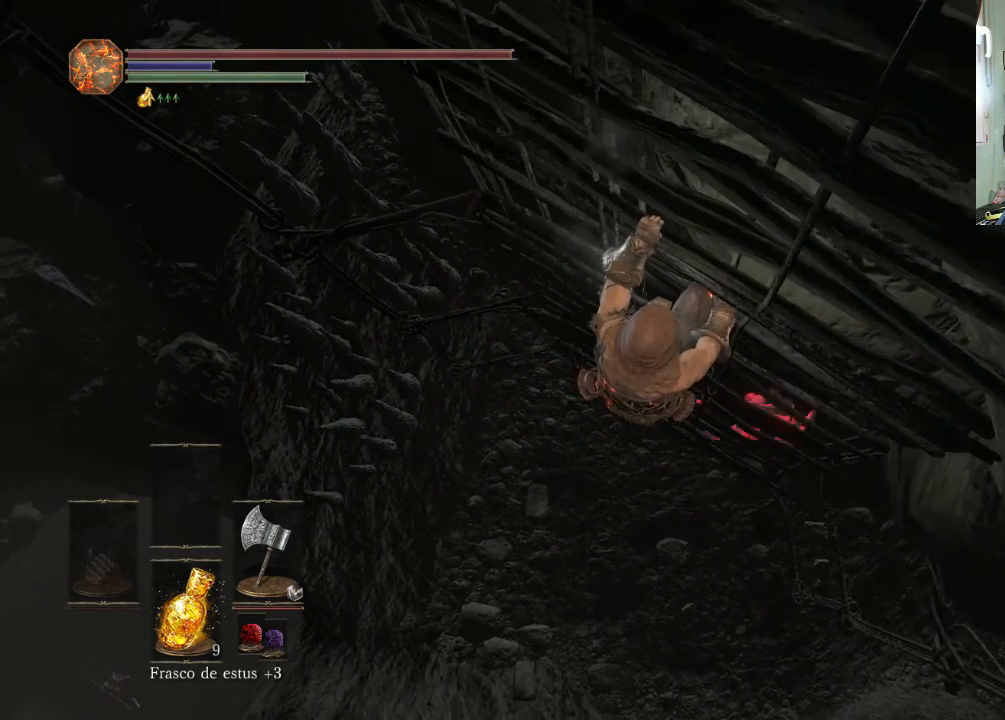
{"buttons": [], "left_stick": "center", "right_stick": "center", "events": []}
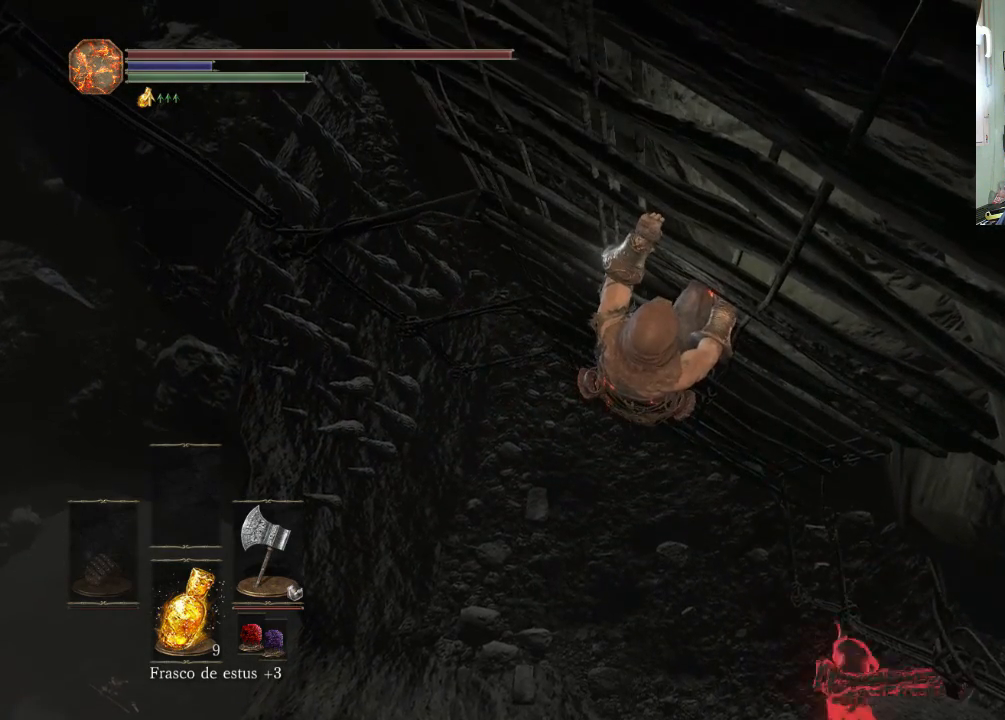
{"buttons": [], "left_stick": "center", "right_stick": "up-right", "events": [[400, "right_stick", "up-right"]]}
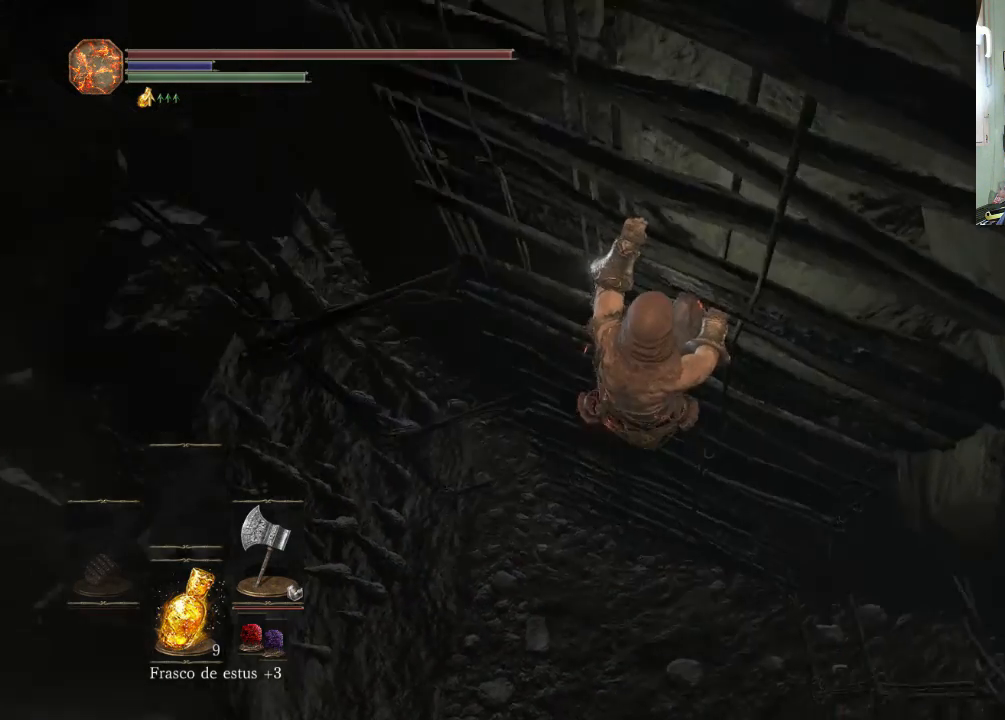
{"buttons": [], "left_stick": "center", "right_stick": "up-right", "events": []}
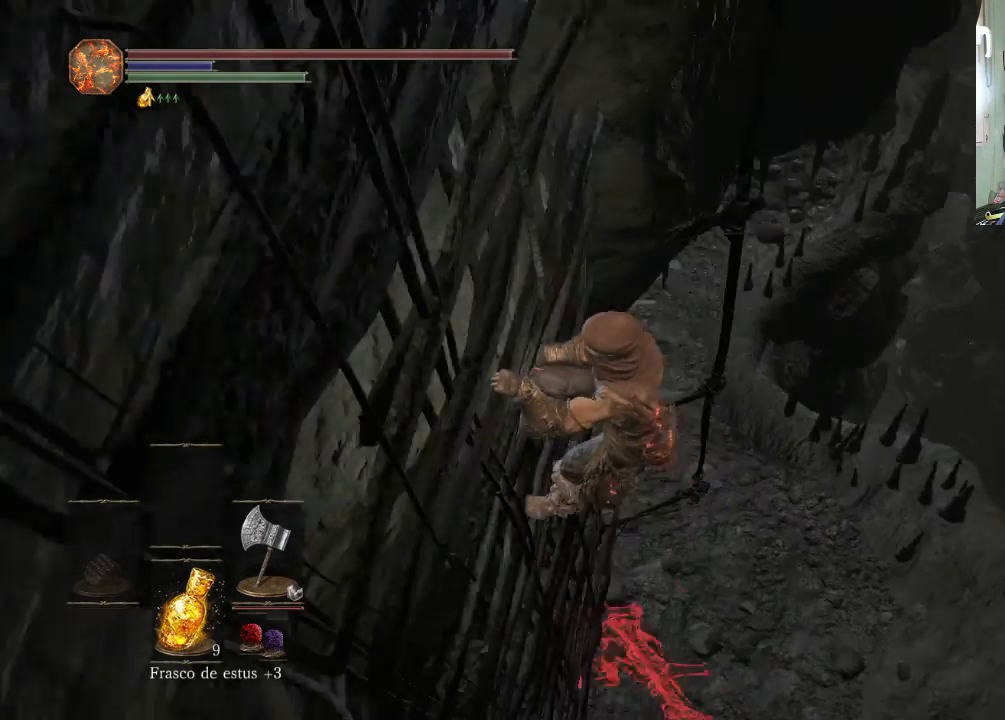
{"buttons": [], "left_stick": "center", "right_stick": "center", "events": [[100, "right_stick", "center"]]}
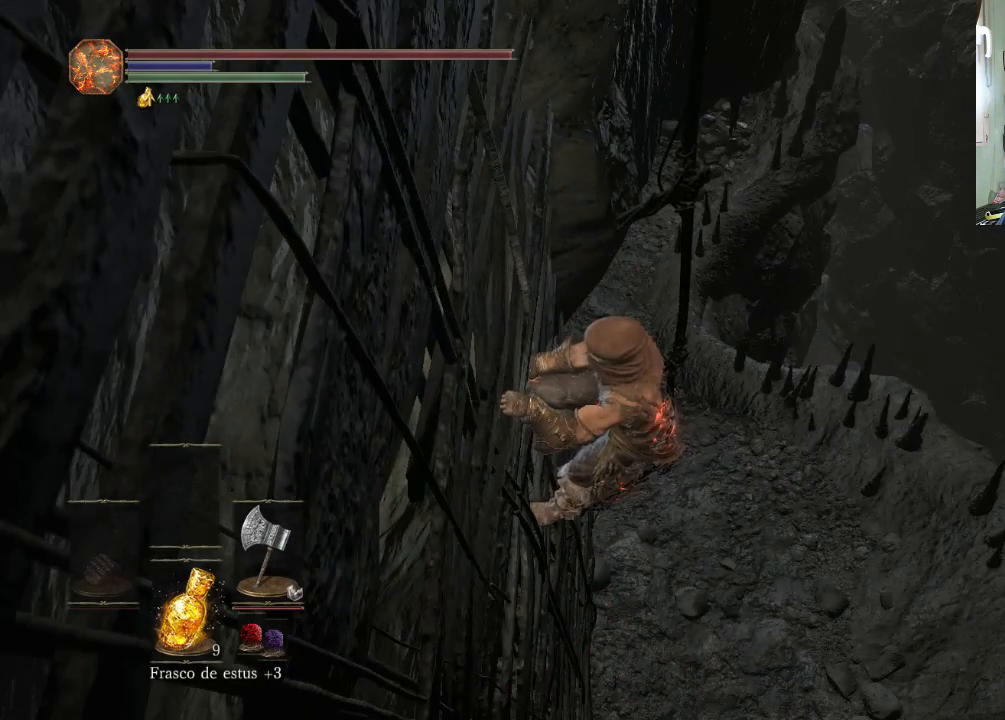
{"buttons": [], "left_stick": "center", "right_stick": "up-left", "events": [[233, "right_stick", "up-right"], [433, "right_stick", "up-left"]]}
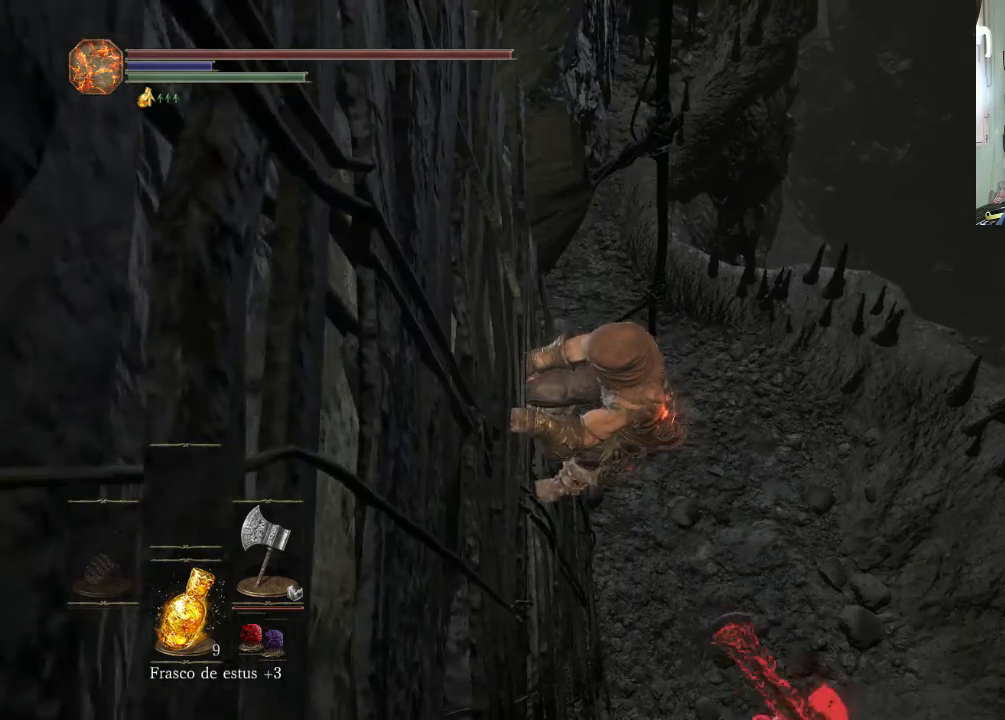
{"buttons": [], "left_stick": "center", "right_stick": "center", "events": [[300, "right_stick", "center"]]}